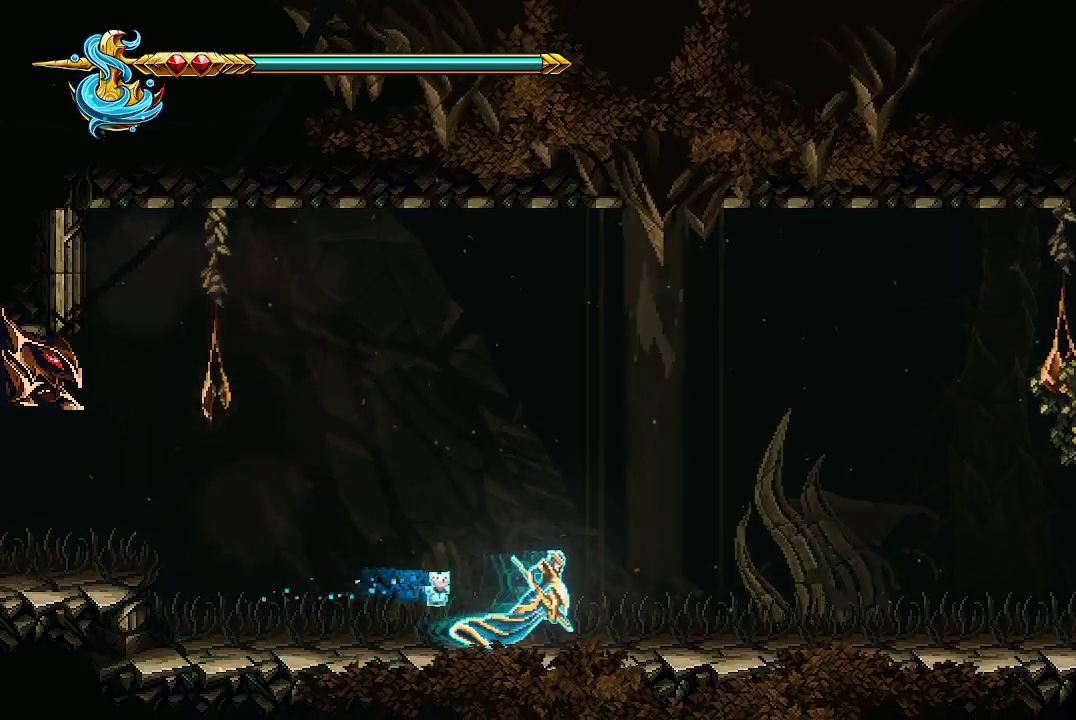
Gameplay with a controller (Xbox layout); each line is a JSON object with the inputs held at the frame after it. "events" lists button and stick changes between this image and that frame as [ms after this image, input, new state], when the widget could be followed in between.
{"buttons": [], "left_stick": "right", "right_stick": "center", "events": []}
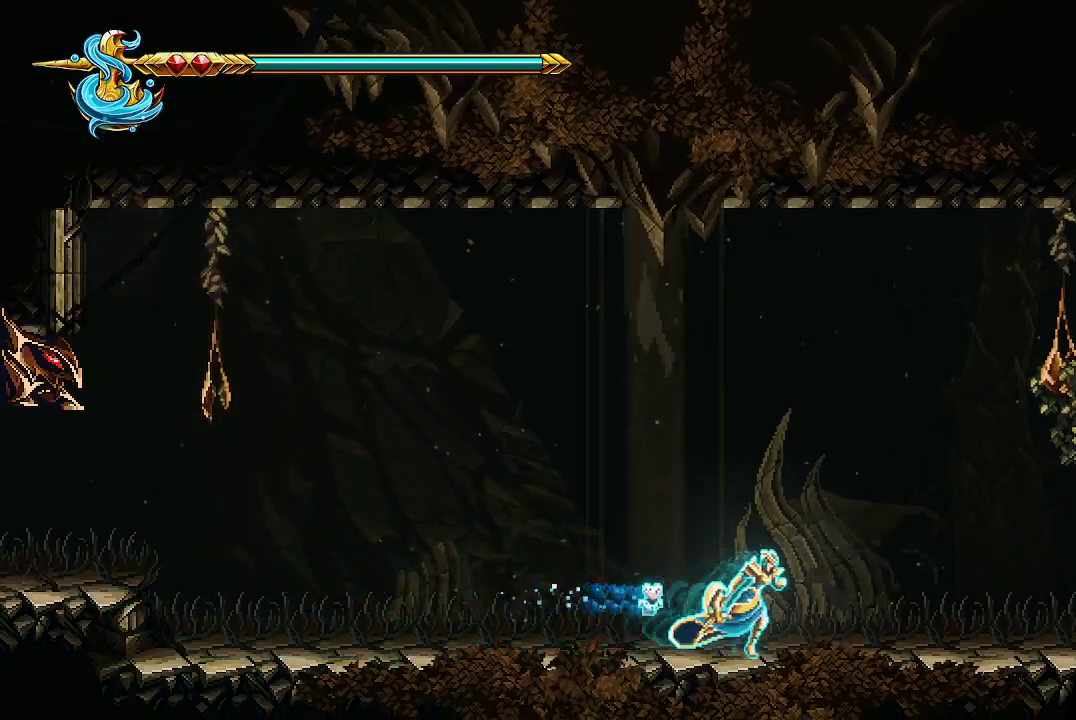
{"buttons": [], "left_stick": "right", "right_stick": "center", "events": [[167, "A", "down"], [200, "X", "down"], [333, "A", "up"], [333, "X", "up"], [400, "X", "down"], [467, "X", "up"]]}
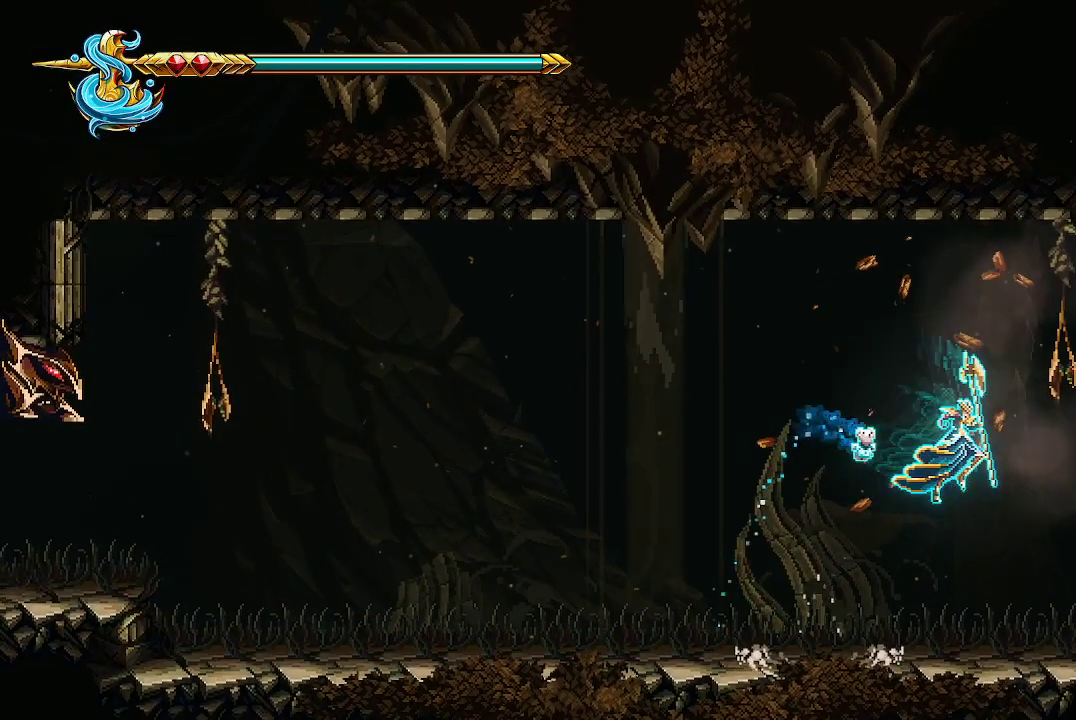
{"buttons": [], "left_stick": "right", "right_stick": "center", "events": [[33, "left_stick", "center"], [333, "left_stick", "right"]]}
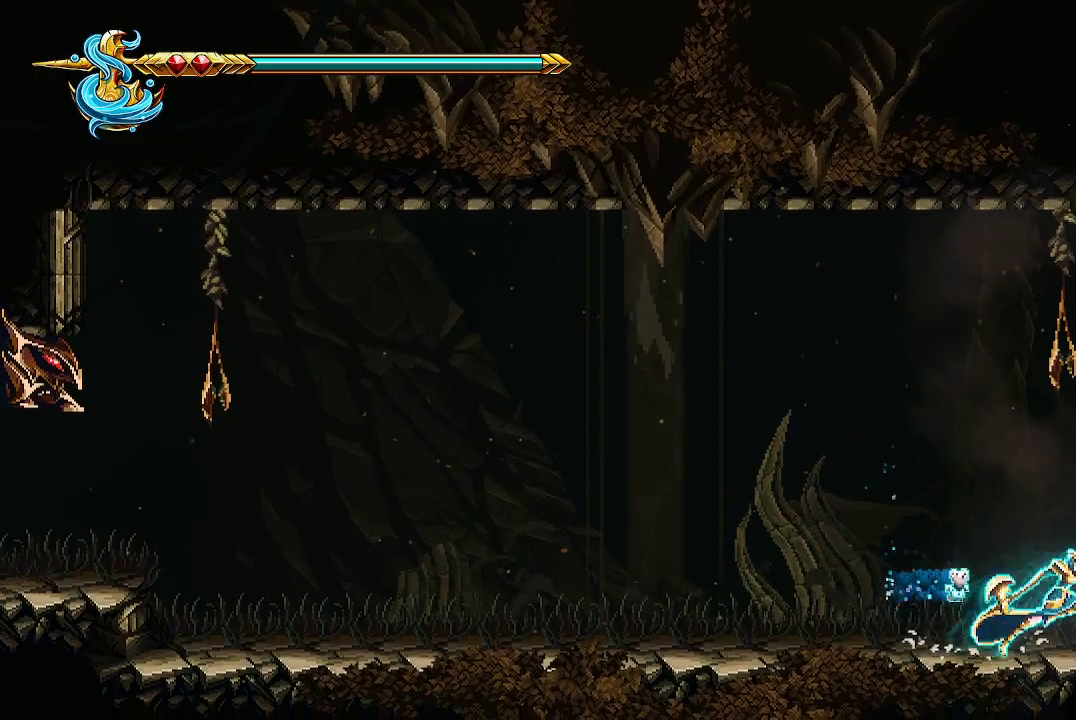
{"buttons": [], "left_stick": "right", "right_stick": "center", "events": [[367, "A", "down"], [467, "A", "up"]]}
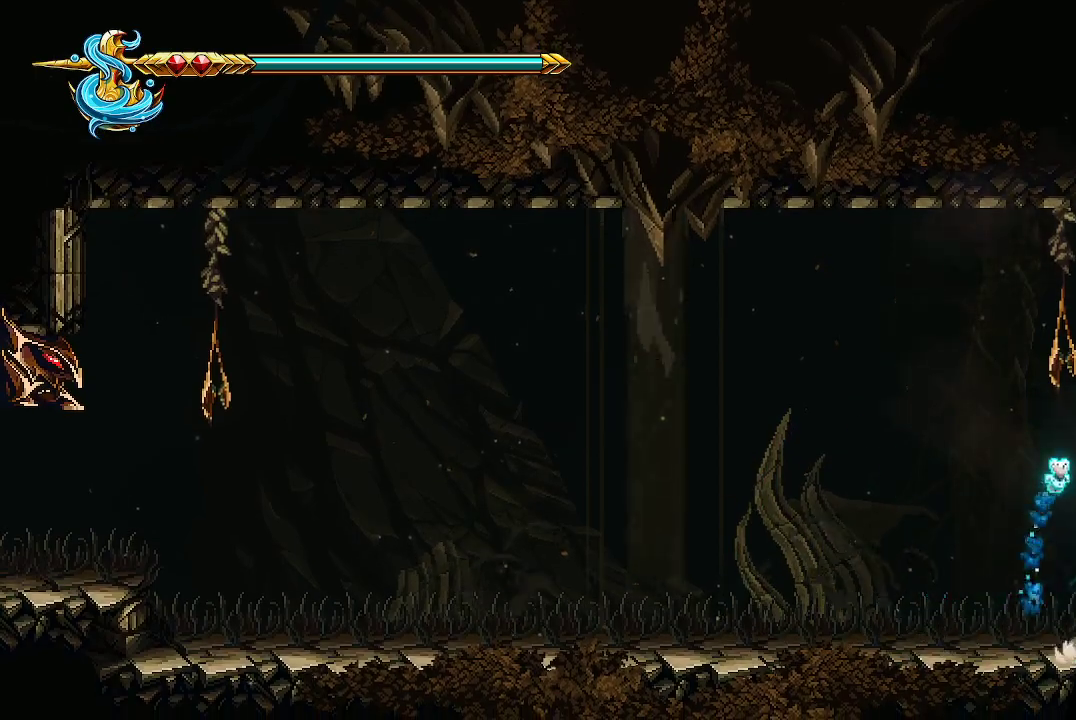
{"buttons": [], "left_stick": "right", "right_stick": "center", "events": []}
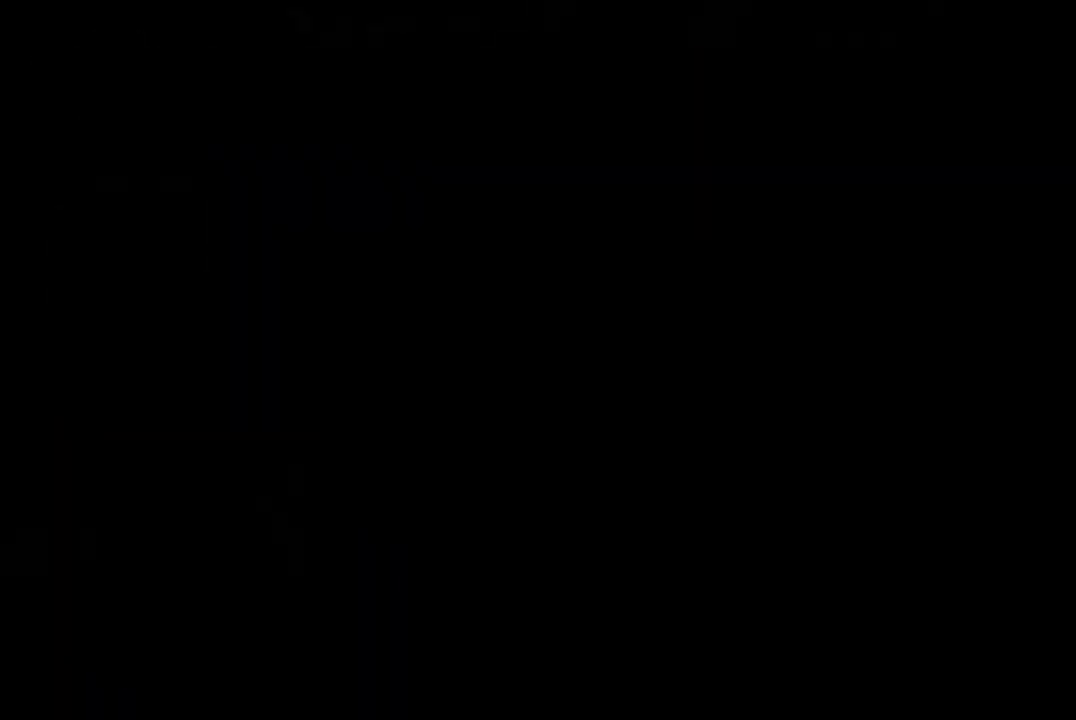
{"buttons": [], "left_stick": "right", "right_stick": "center", "events": []}
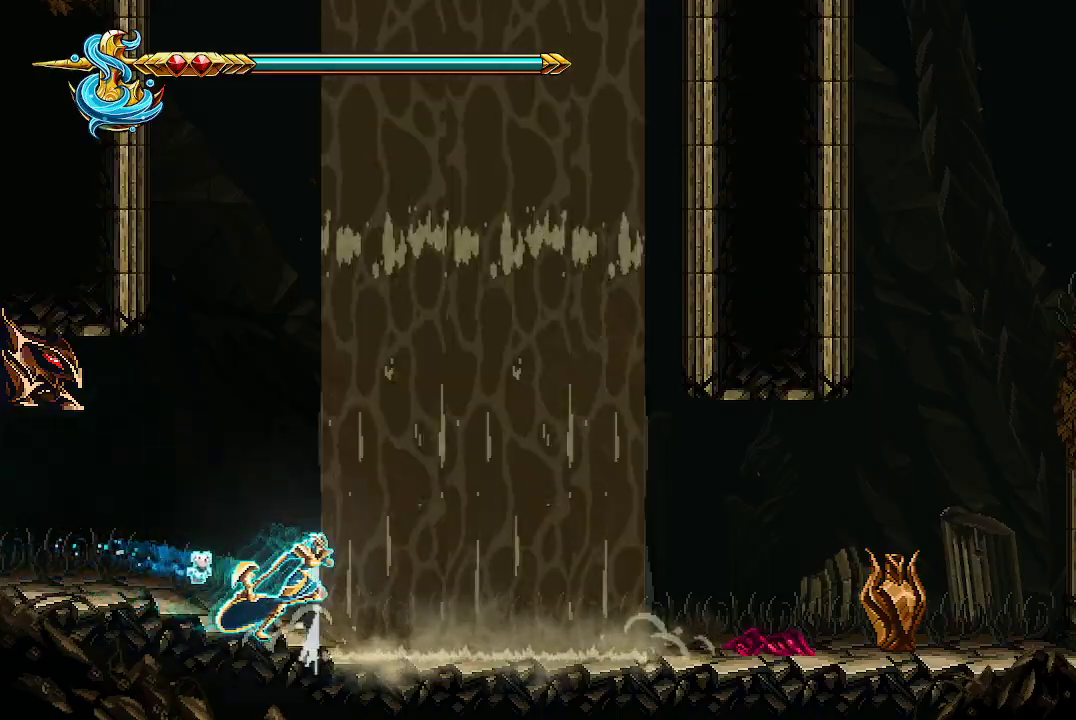
{"buttons": [], "left_stick": "right", "right_stick": "center", "events": []}
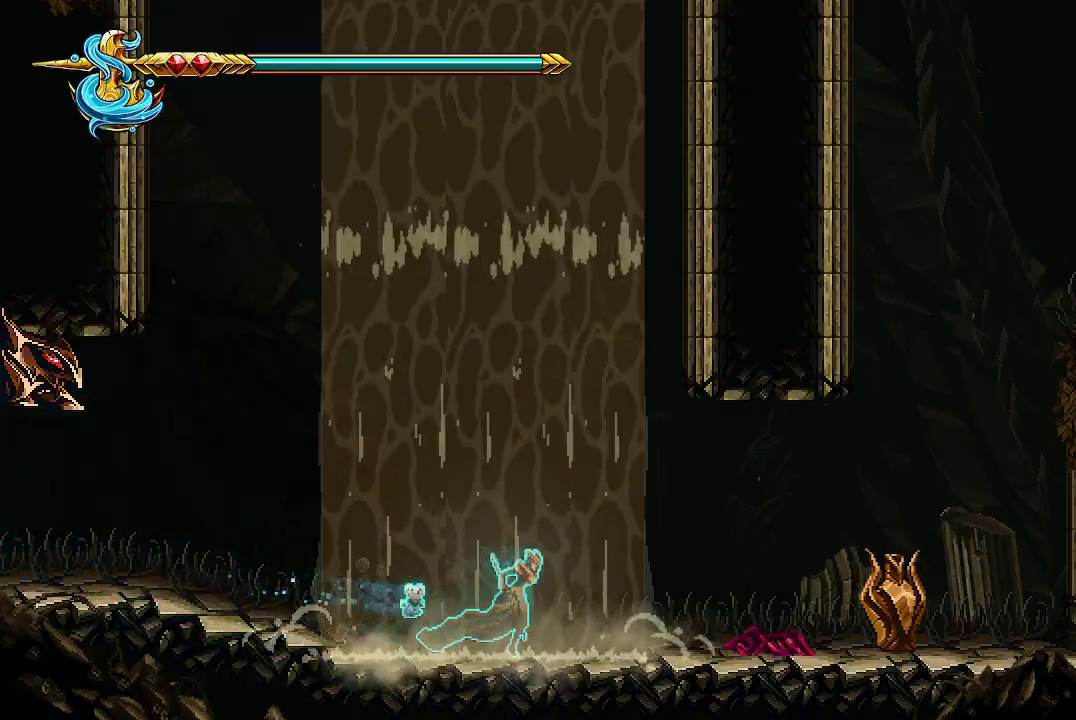
{"buttons": [], "left_stick": "right", "right_stick": "center", "events": [[400, "X", "down"], [500, "X", "up"]]}
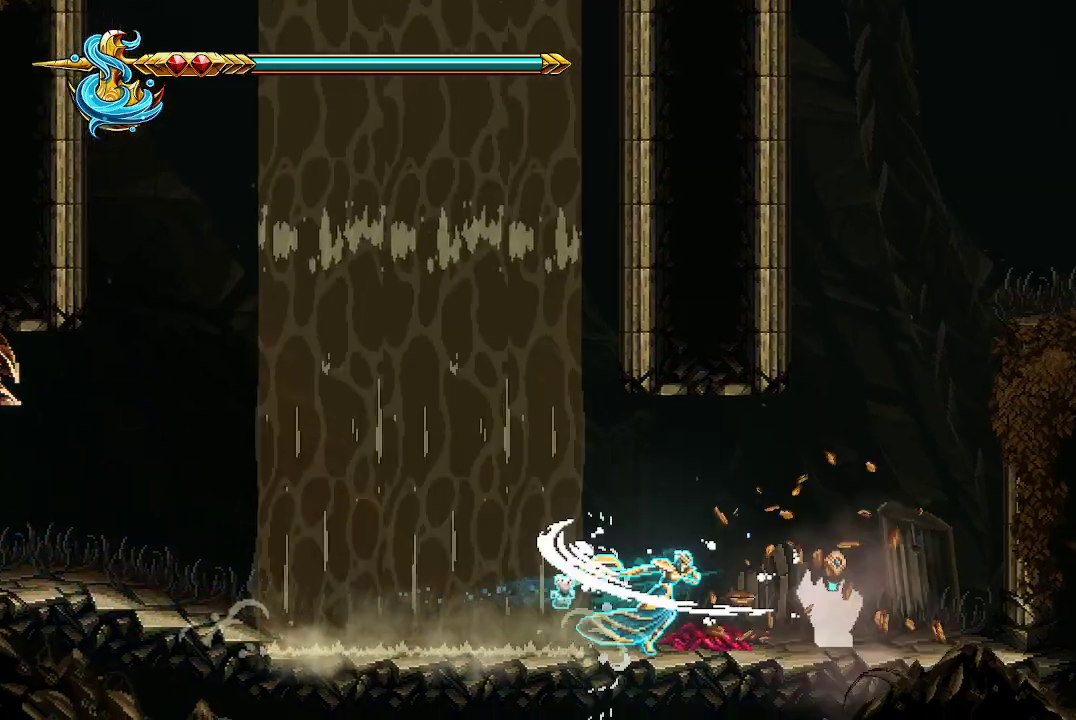
{"buttons": [], "left_stick": "right", "right_stick": "center", "events": [[33, "X", "down"], [167, "X", "up"], [200, "X", "down"], [333, "X", "up"]]}
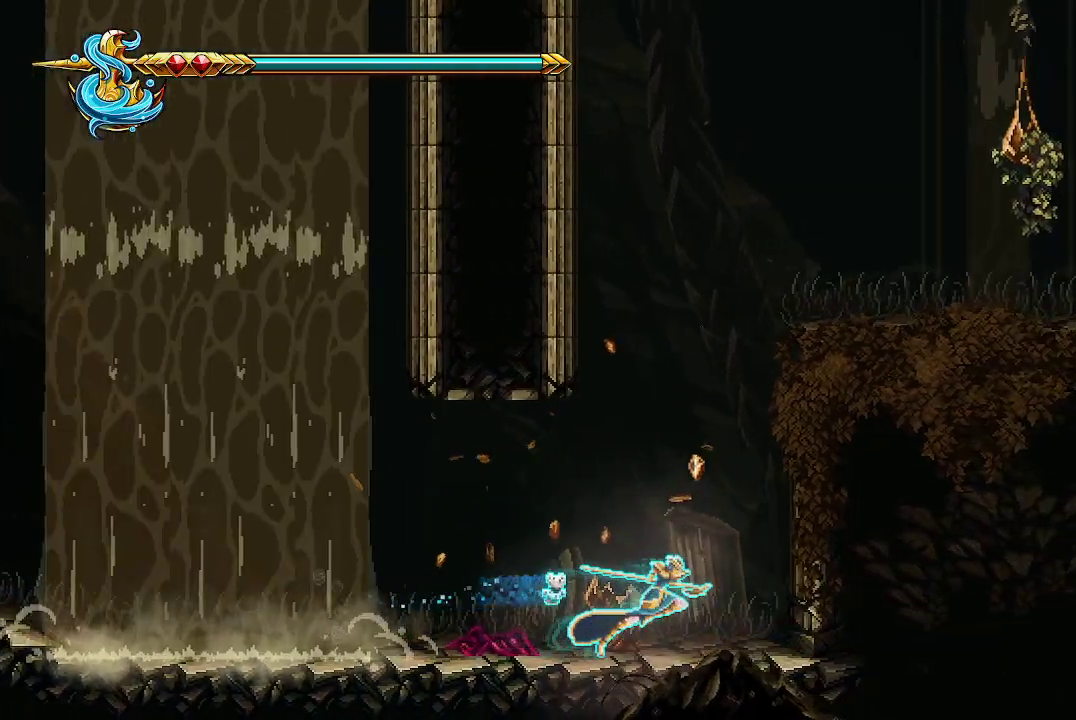
{"buttons": ["A"], "left_stick": "right", "right_stick": "center", "events": [[167, "A", "down"], [433, "A", "up"], [467, "A", "down"]]}
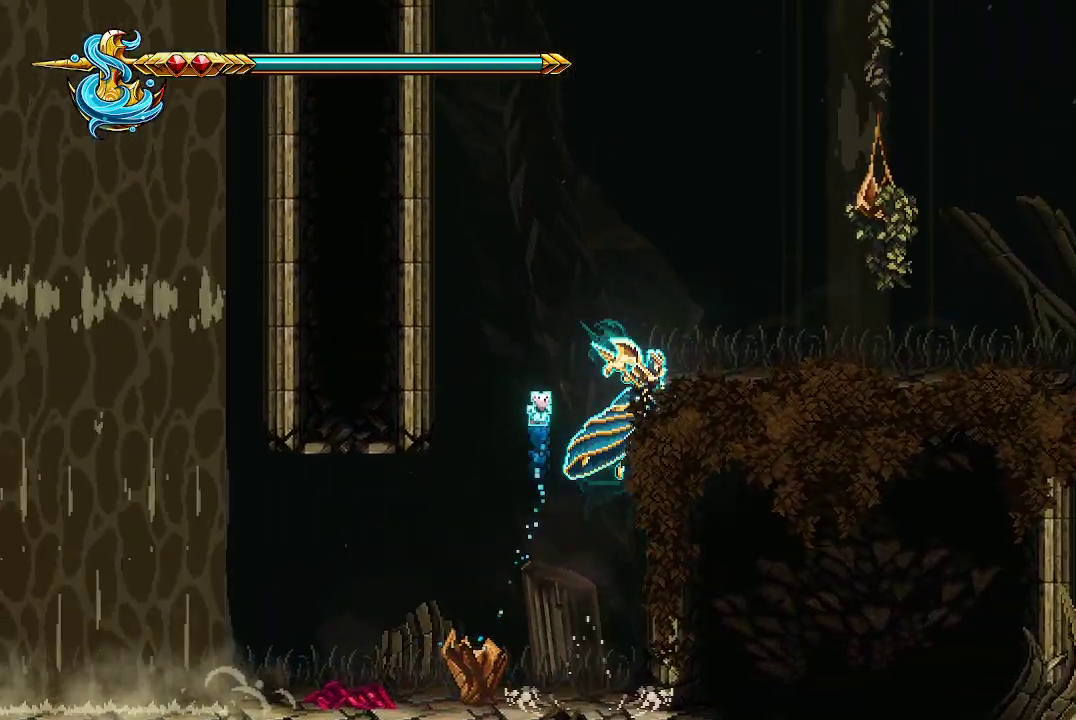
{"buttons": [], "left_stick": "right", "right_stick": "center", "events": [[233, "X", "down"], [400, "A", "up"], [433, "X", "up"]]}
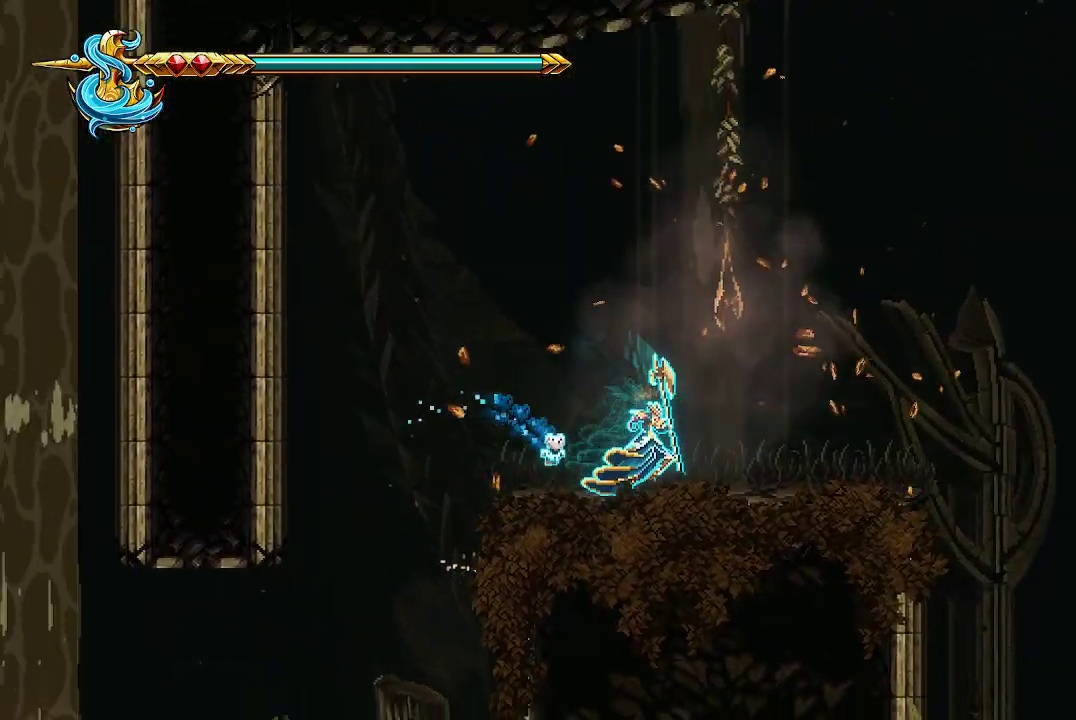
{"buttons": [], "left_stick": "right", "right_stick": "center", "events": []}
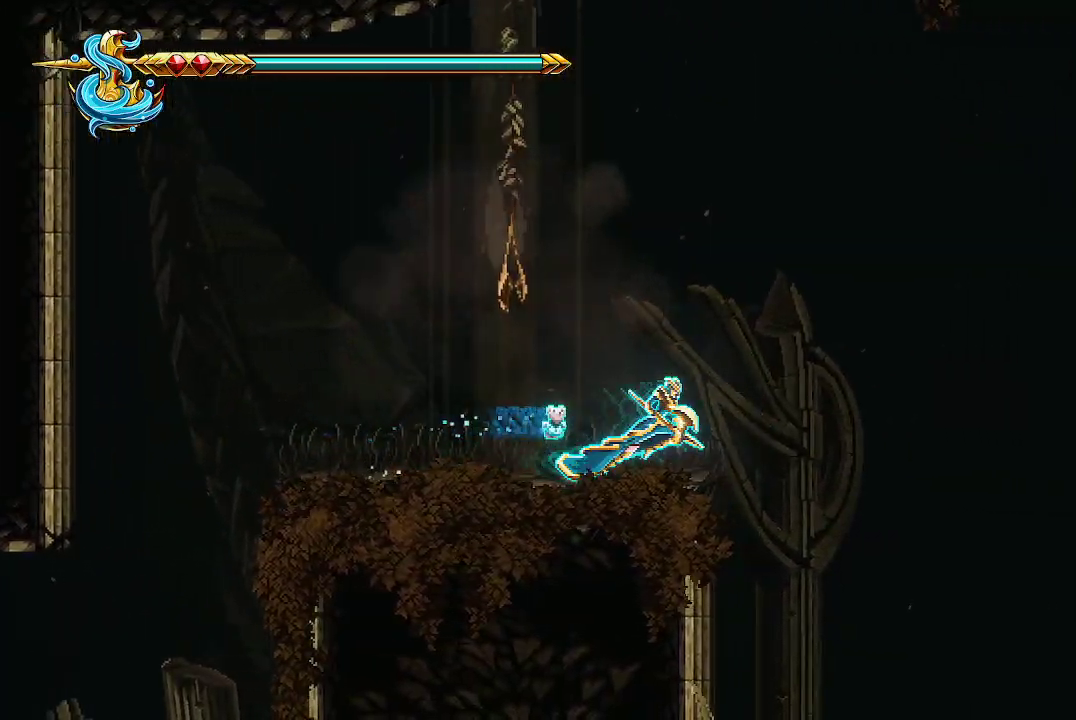
{"buttons": [], "left_stick": "right", "right_stick": "center", "events": []}
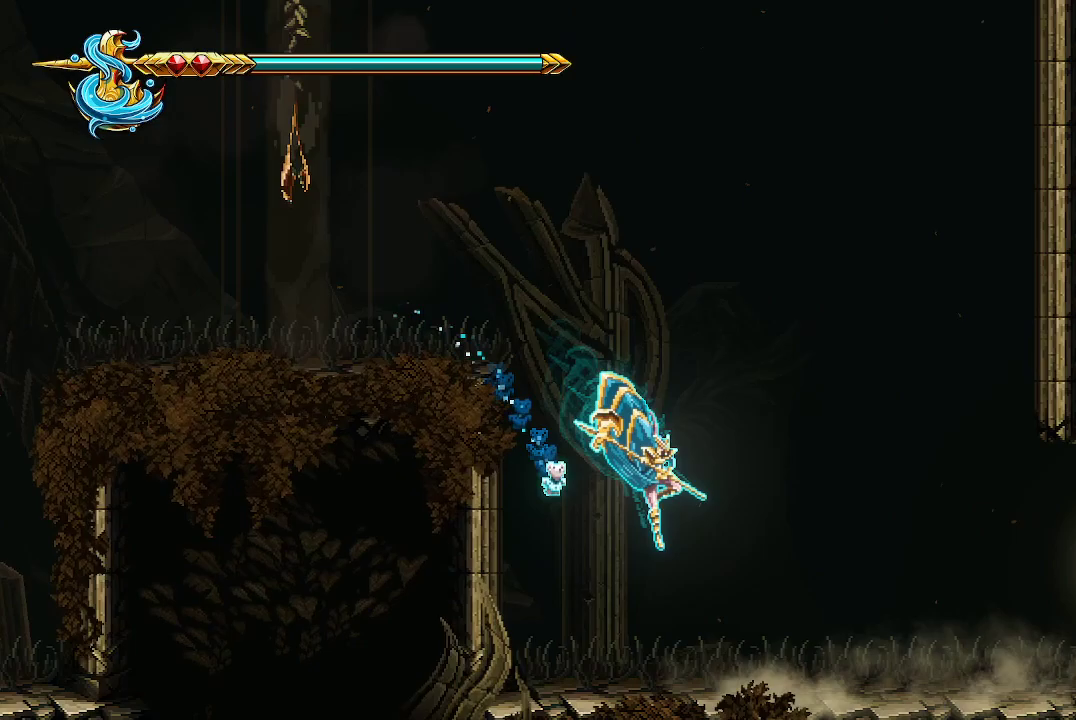
{"buttons": [], "left_stick": "right", "right_stick": "center", "events": []}
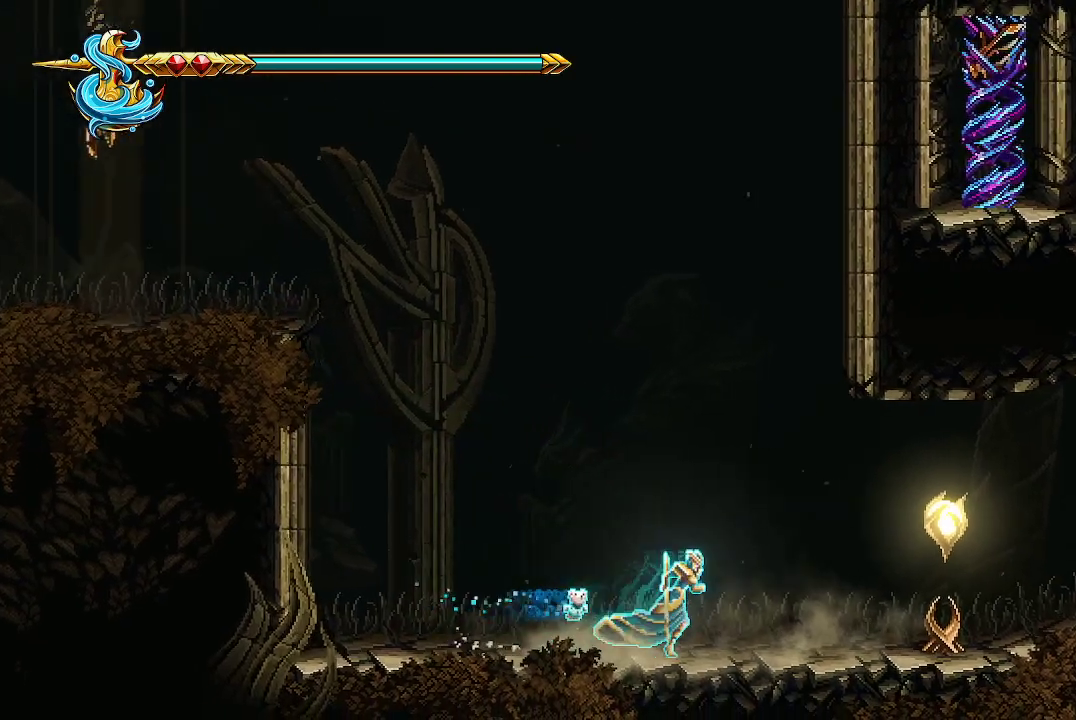
{"buttons": [], "left_stick": "right", "right_stick": "center", "events": [[133, "X", "down"], [233, "X", "up"], [267, "X", "down"], [400, "X", "up"]]}
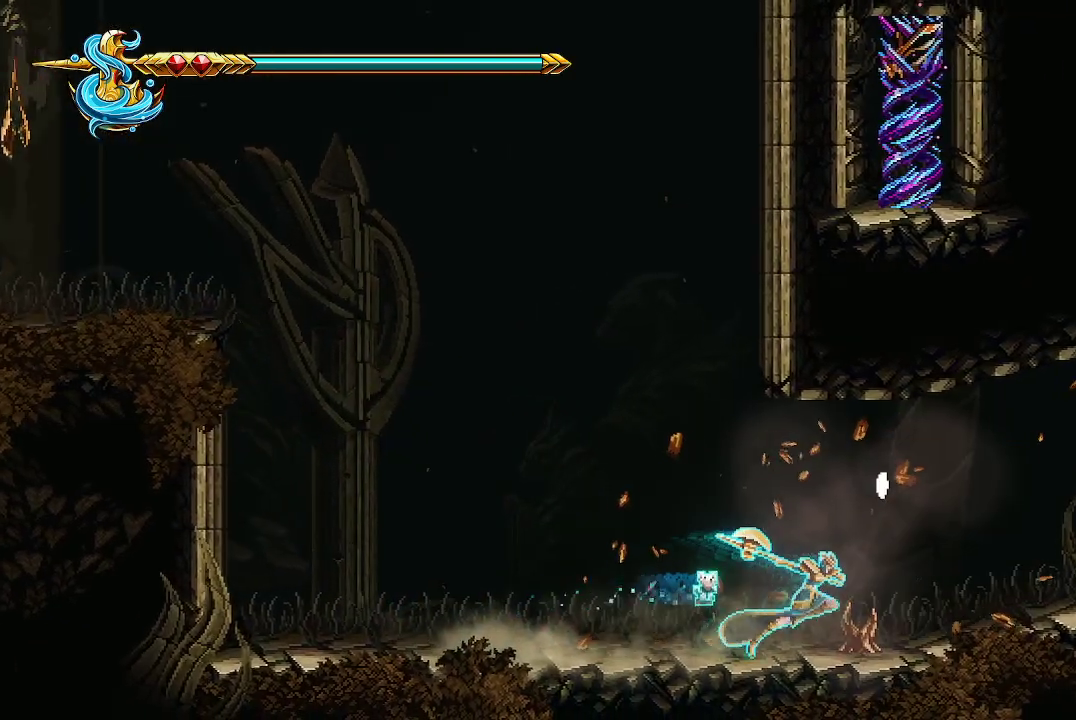
{"buttons": [], "left_stick": "right", "right_stick": "center", "events": []}
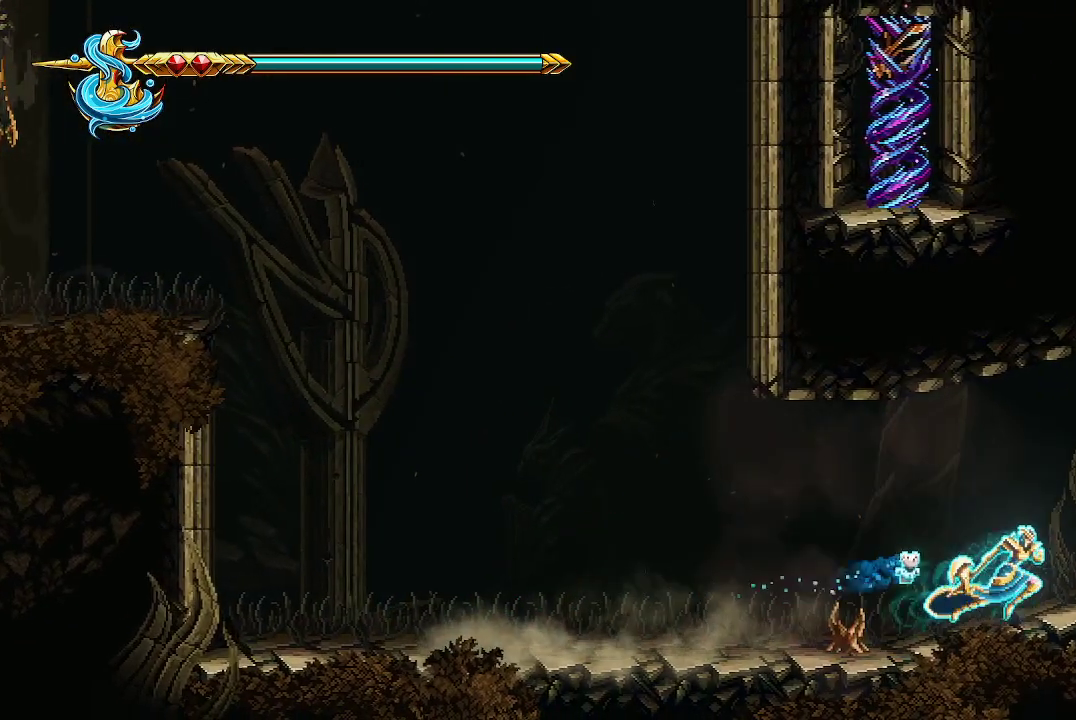
{"buttons": [], "left_stick": "right", "right_stick": "center", "events": []}
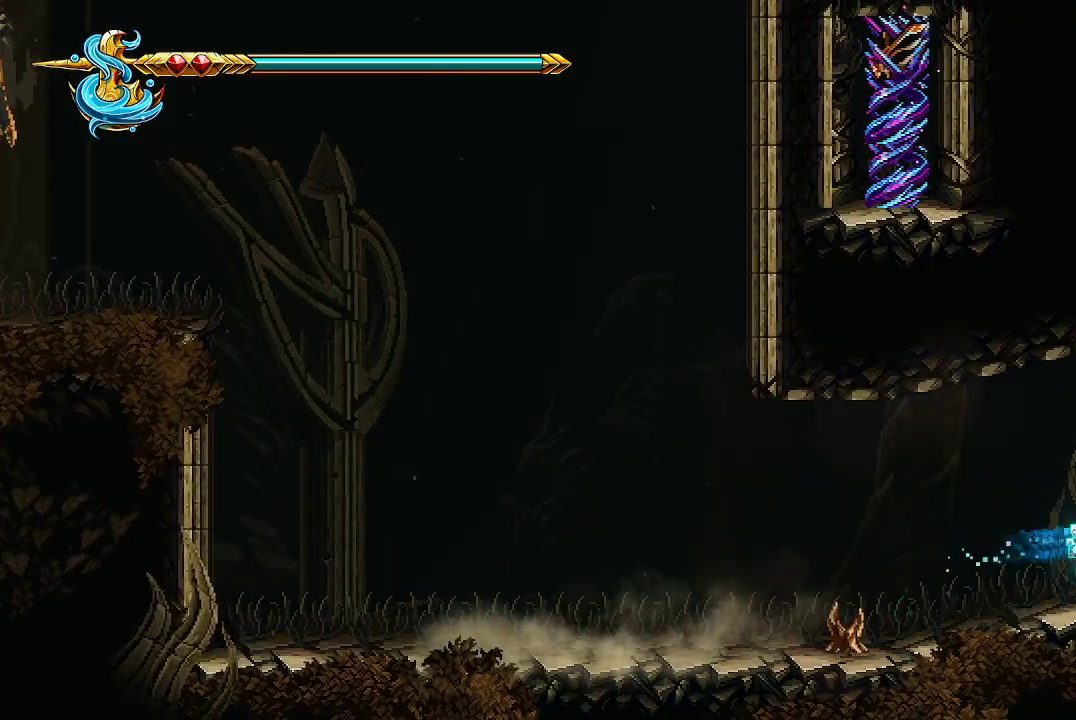
{"buttons": [], "left_stick": "right", "right_stick": "center", "events": []}
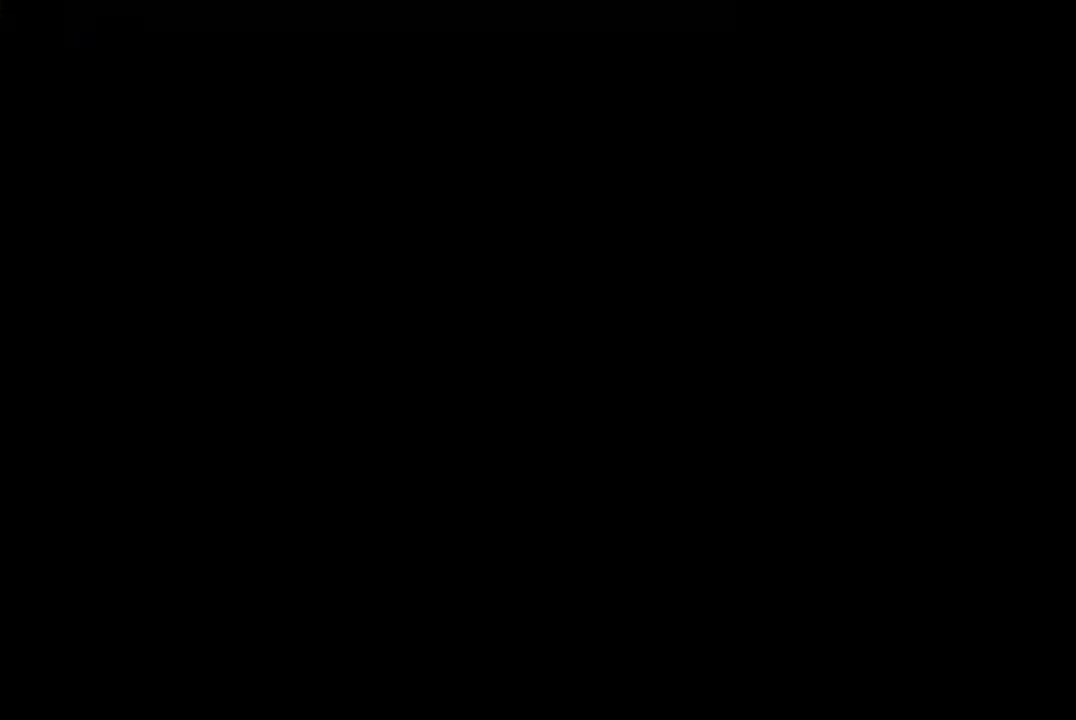
{"buttons": [], "left_stick": "right", "right_stick": "center", "events": []}
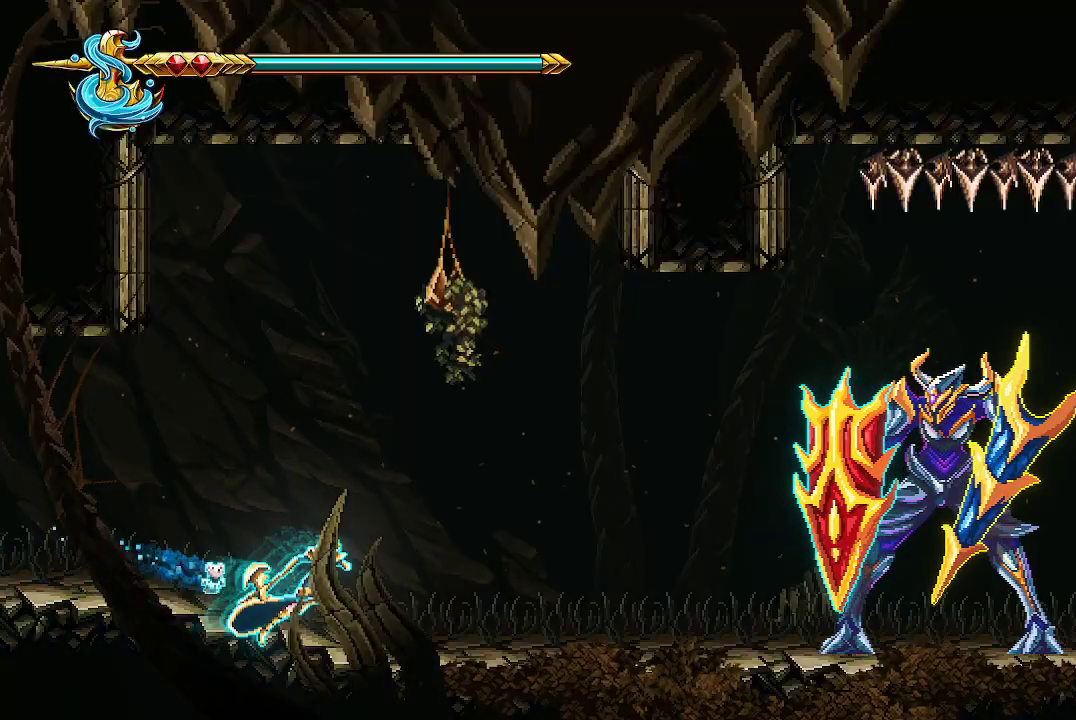
{"buttons": [], "left_stick": "right", "right_stick": "center", "events": [[33, "left_stick", "center"], [500, "left_stick", "right"]]}
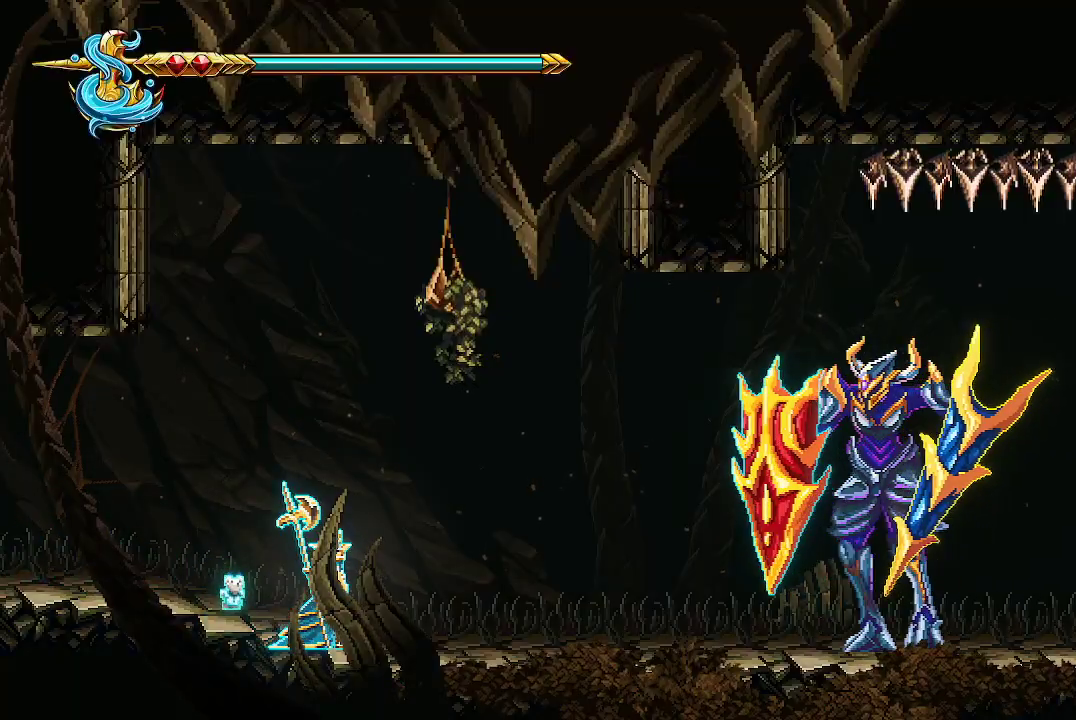
{"buttons": ["A"], "left_stick": "right", "right_stick": "center", "events": [[267, "A", "down"], [467, "A", "up"], [500, "A", "down"]]}
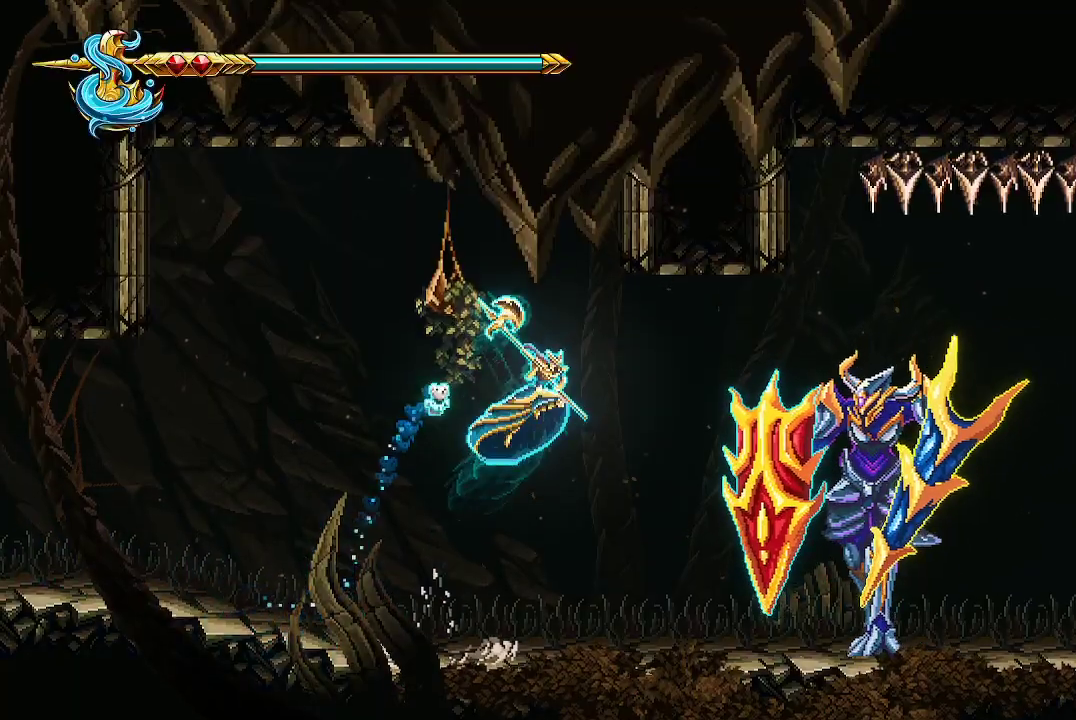
{"buttons": [], "left_stick": "center", "right_stick": "center", "events": [[167, "A", "up"], [267, "X", "down"], [333, "left_stick", "center"], [367, "X", "up"], [433, "X", "down"], [467, "X", "up"]]}
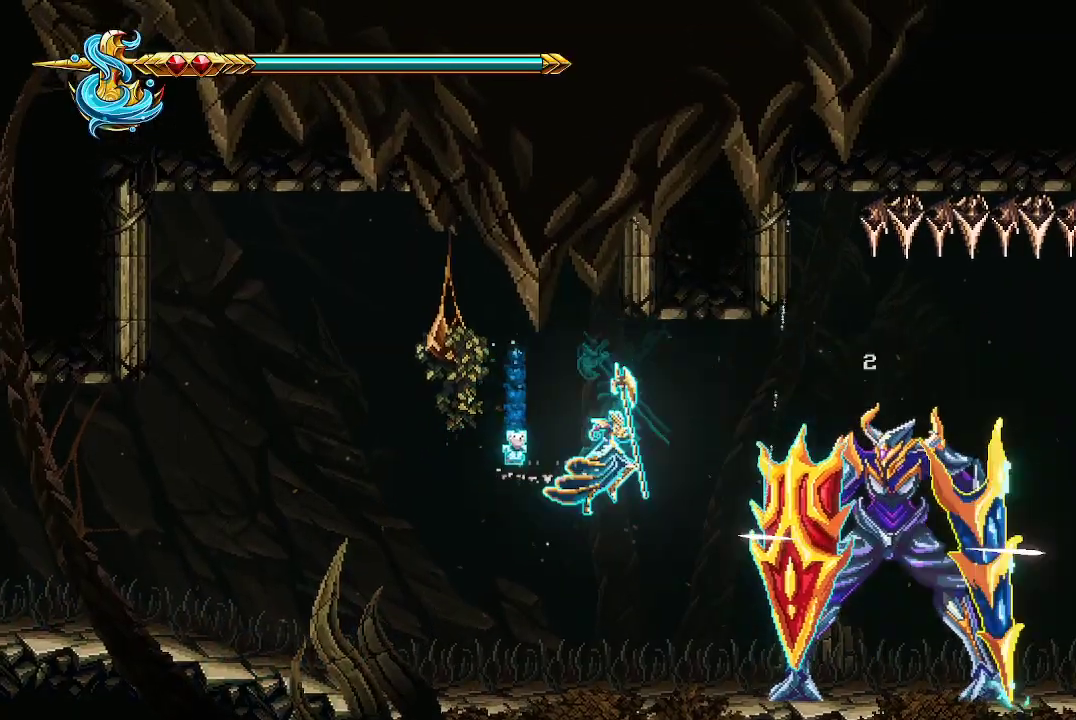
{"buttons": [], "left_stick": "left", "right_stick": "center", "events": [[33, "X", "down"], [133, "X", "up"], [267, "left_stick", "left"]]}
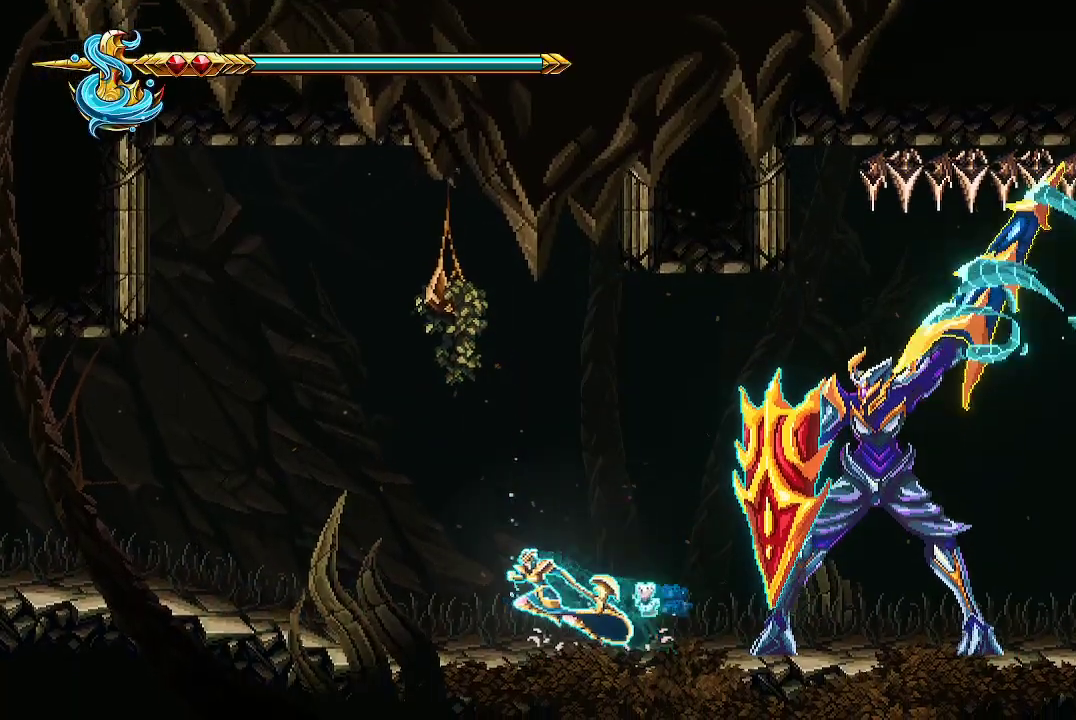
{"buttons": [], "left_stick": "left", "right_stick": "center", "events": [[33, "A", "down"], [233, "A", "up"], [300, "A", "down"], [467, "A", "up"]]}
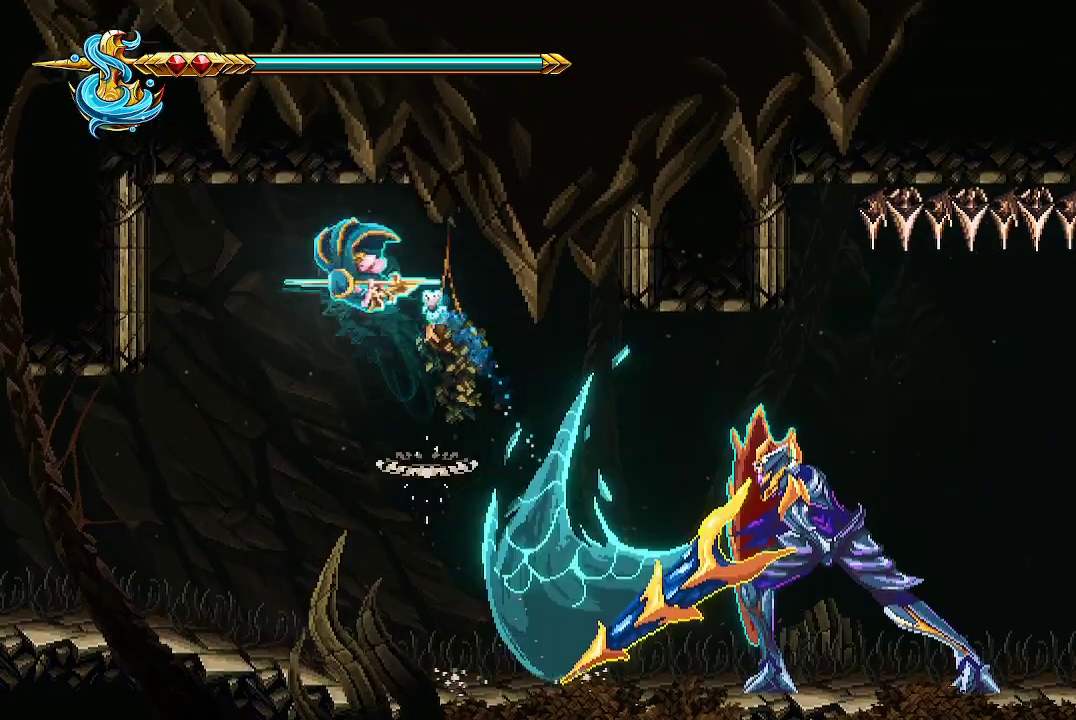
{"buttons": [], "left_stick": "right", "right_stick": "center", "events": [[67, "left_stick", "center"], [200, "left_stick", "right"]]}
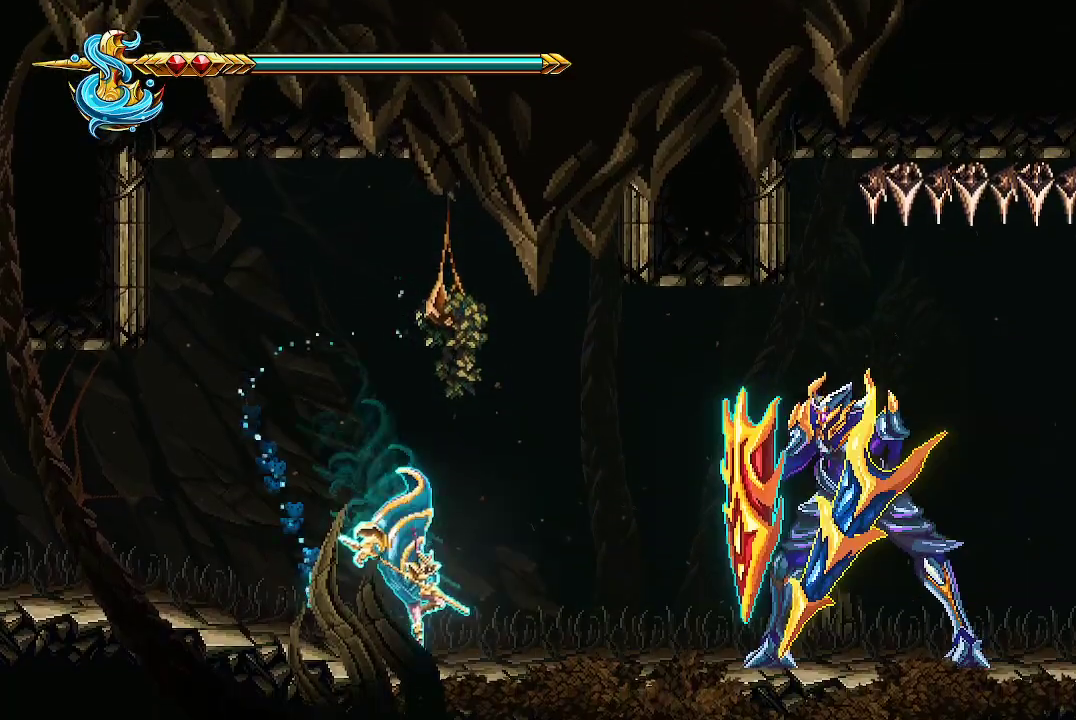
{"buttons": ["X"], "left_stick": "down", "right_stick": "center", "events": [[333, "left_stick", "down"], [367, "X", "down"], [467, "X", "up"], [500, "X", "down"]]}
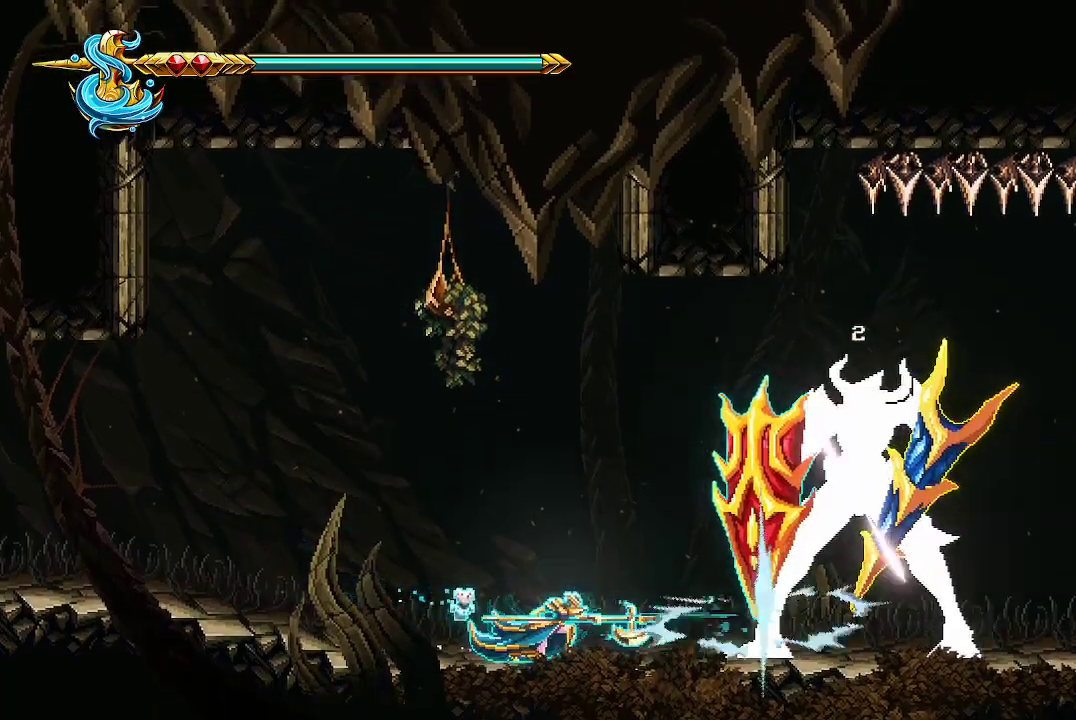
{"buttons": ["X"], "left_stick": "down", "right_stick": "center", "events": [[67, "X", "up"], [167, "X", "down"], [267, "X", "up"], [333, "X", "down"], [400, "X", "up"], [467, "X", "down"]]}
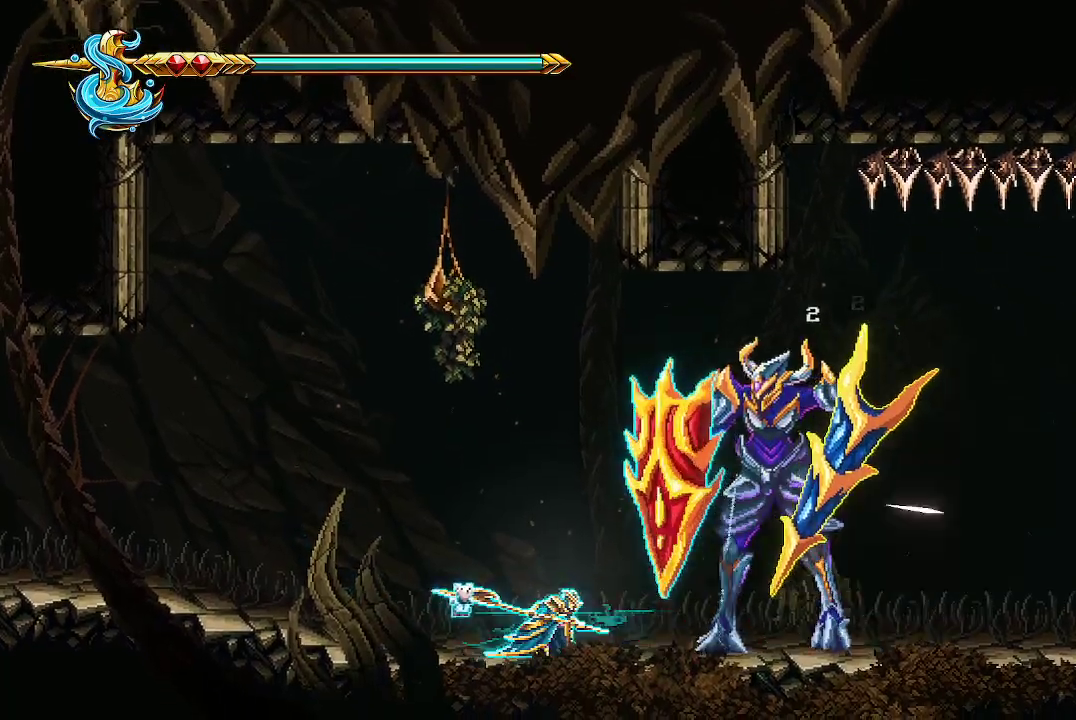
{"buttons": [], "left_stick": "up-left", "right_stick": "center", "events": [[67, "X", "up"], [133, "X", "down"], [233, "X", "up"], [267, "X", "down"], [367, "X", "up"], [467, "left_stick", "up-left"]]}
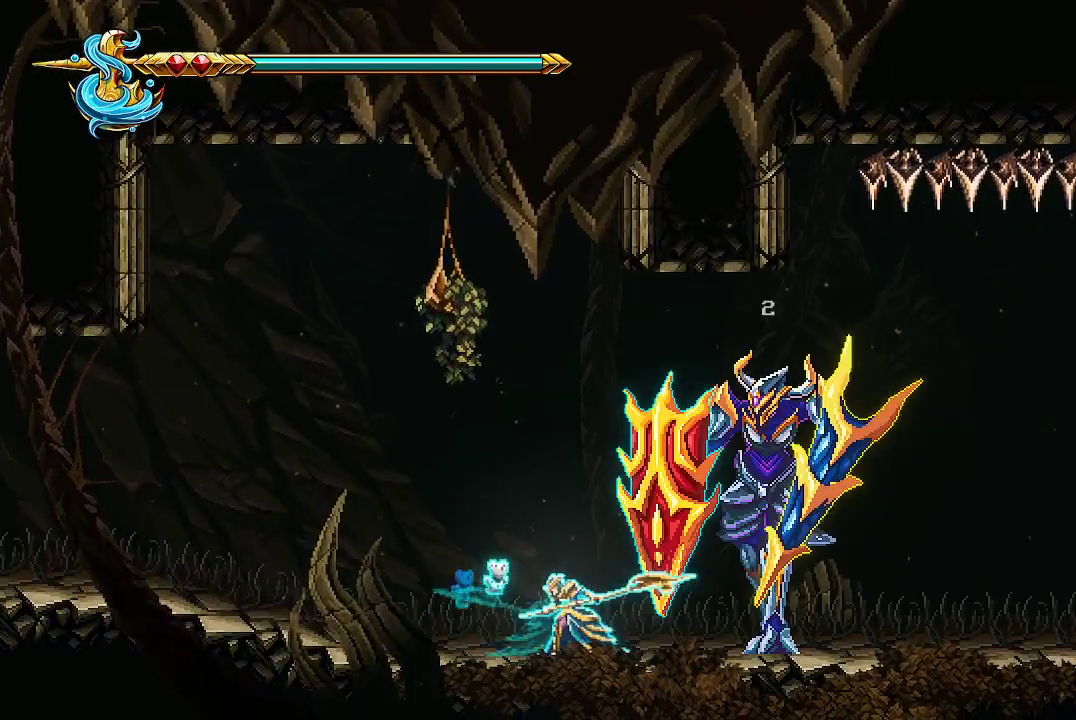
{"buttons": ["X"], "left_stick": "down", "right_stick": "center", "events": [[100, "left_stick", "left"], [333, "left_stick", "down-right"], [467, "X", "down"], [467, "left_stick", "down"]]}
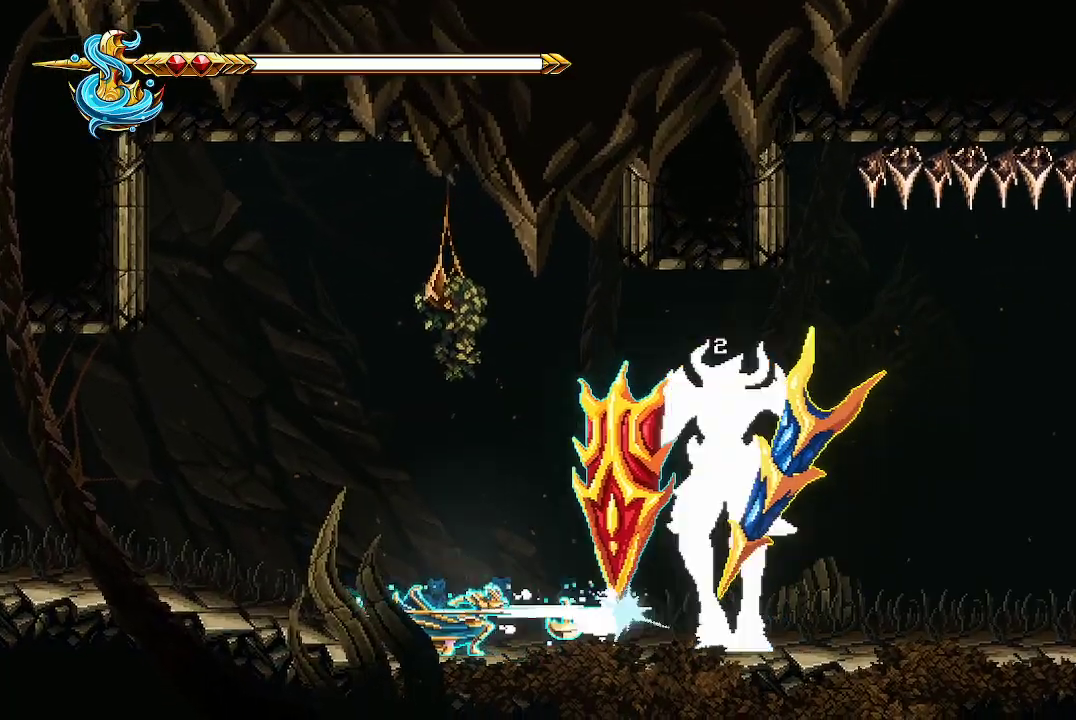
{"buttons": [], "left_stick": "left", "right_stick": "center", "events": [[67, "X", "up"], [100, "X", "down"], [200, "X", "up"], [267, "X", "down"], [367, "X", "up"], [500, "left_stick", "left"]]}